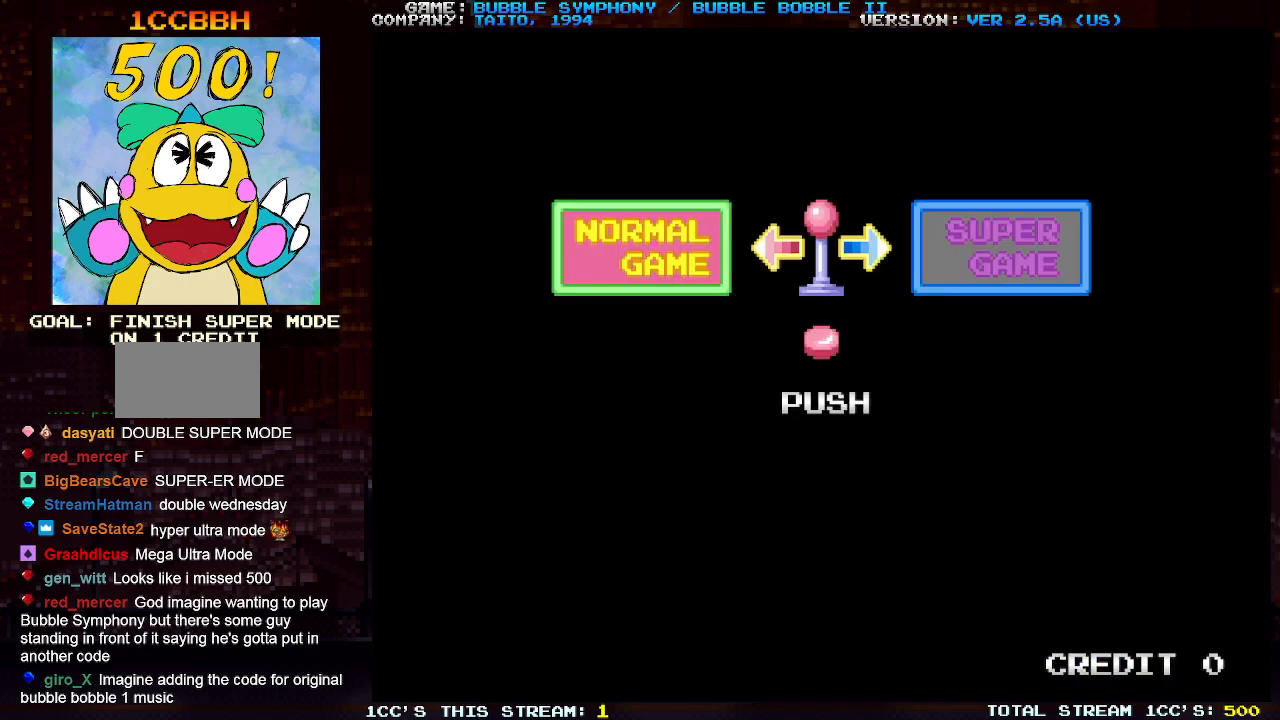
Gameplay with a controller (arcade stick); each line is a JSON object with the inputs held at the frame after it. "events" lists button and stick changes between this image and that frame as [ms after this image, input, new state], when the widget could be followed in between. Not read: L3 R3.
{"buttons": [], "left_stick": "center", "events": [[233, "left_stick", "right"], [367, "left_stick", "center"]]}
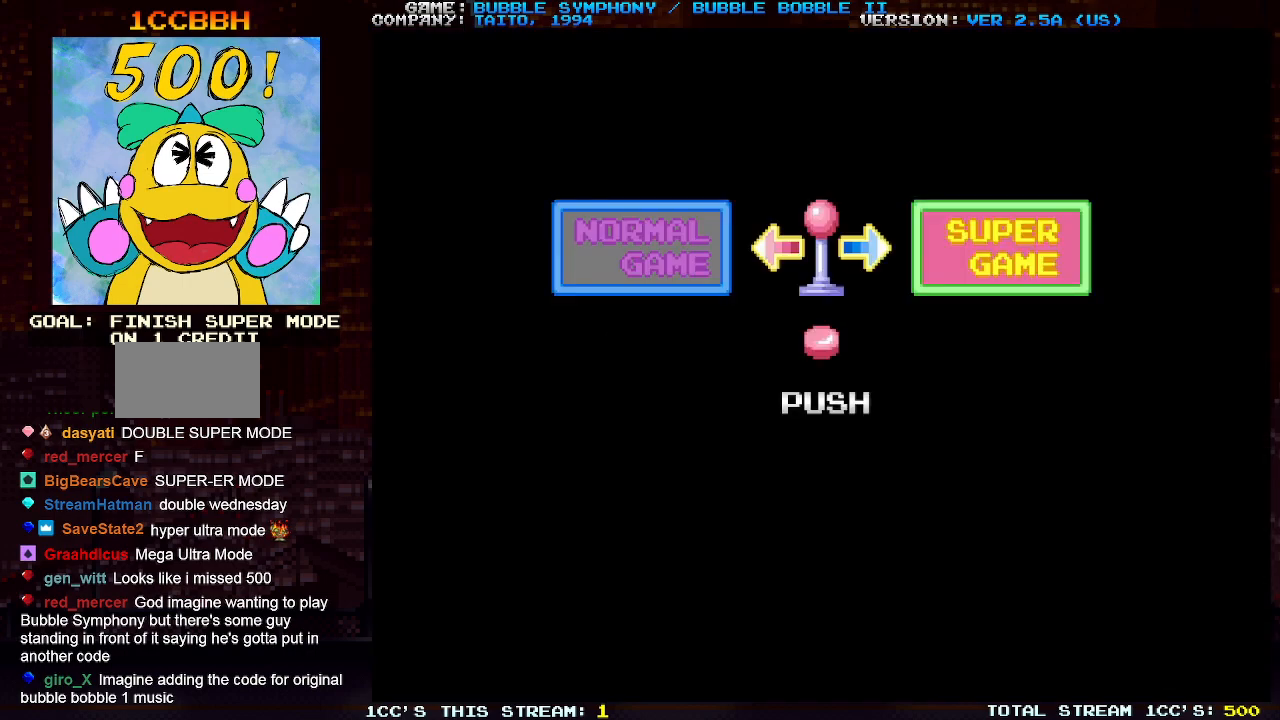
{"buttons": [], "left_stick": "center", "events": []}
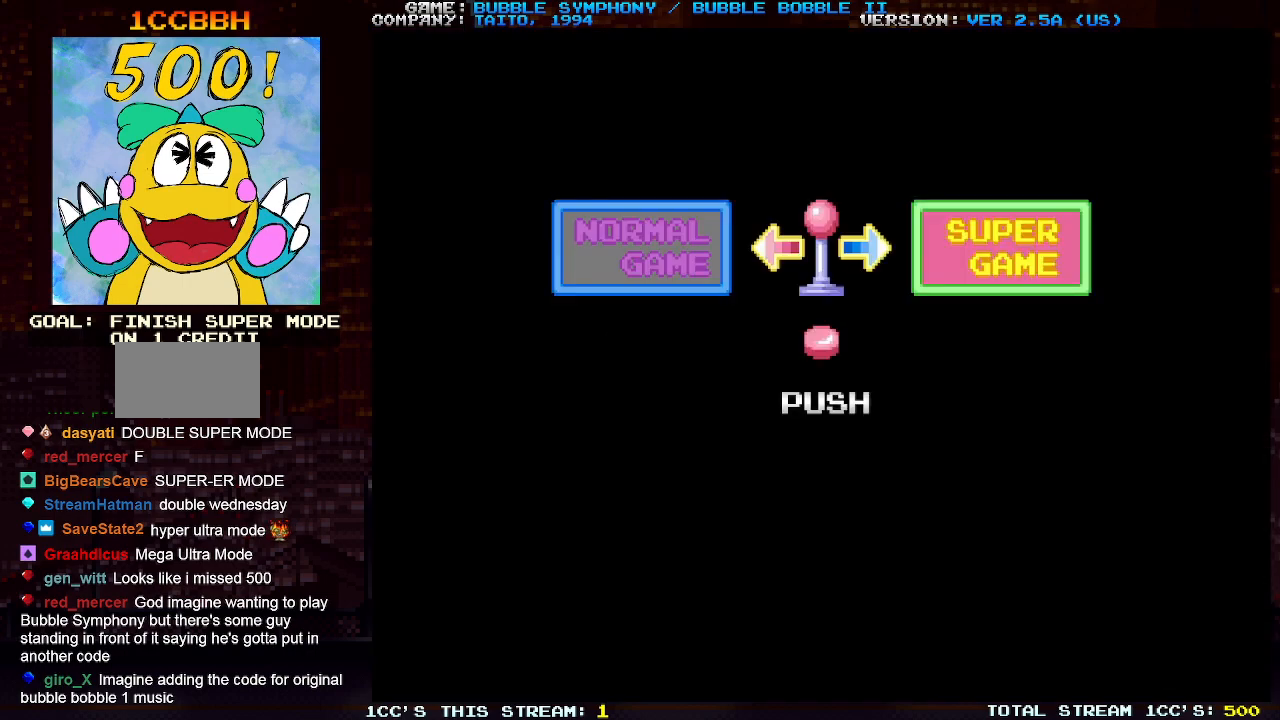
{"buttons": [], "left_stick": "center", "events": []}
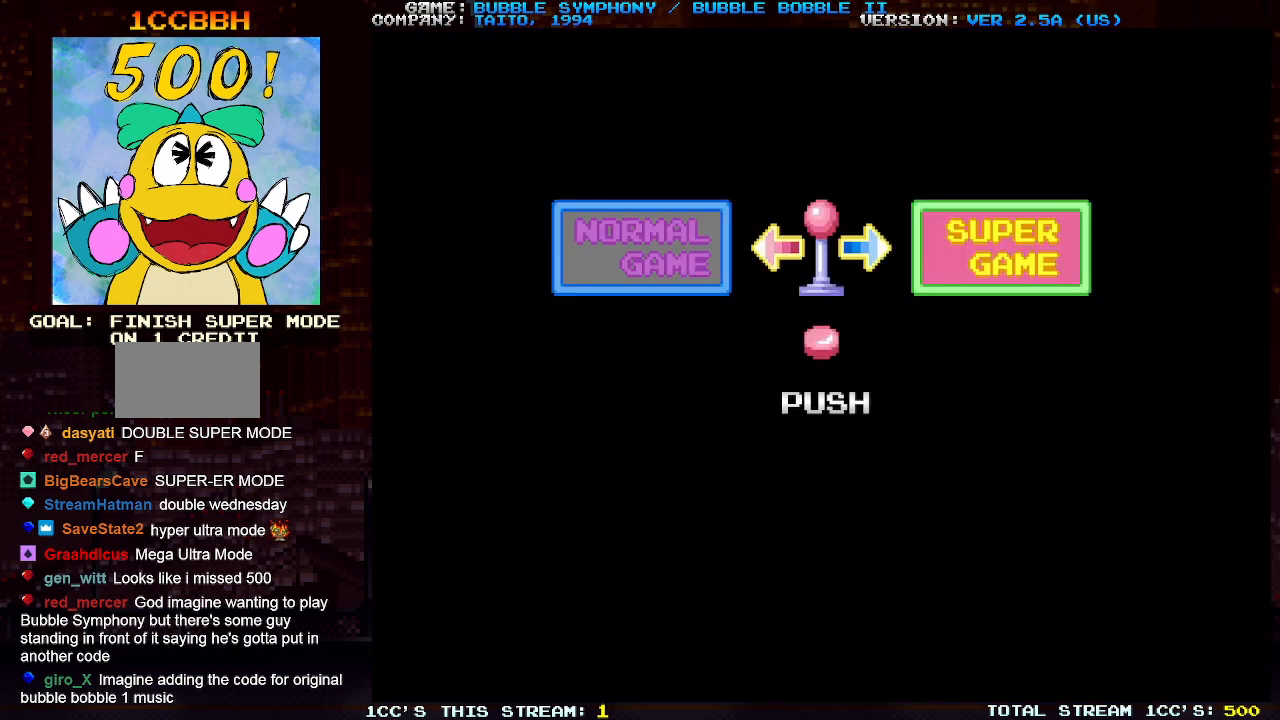
{"buttons": [], "left_stick": "center", "events": []}
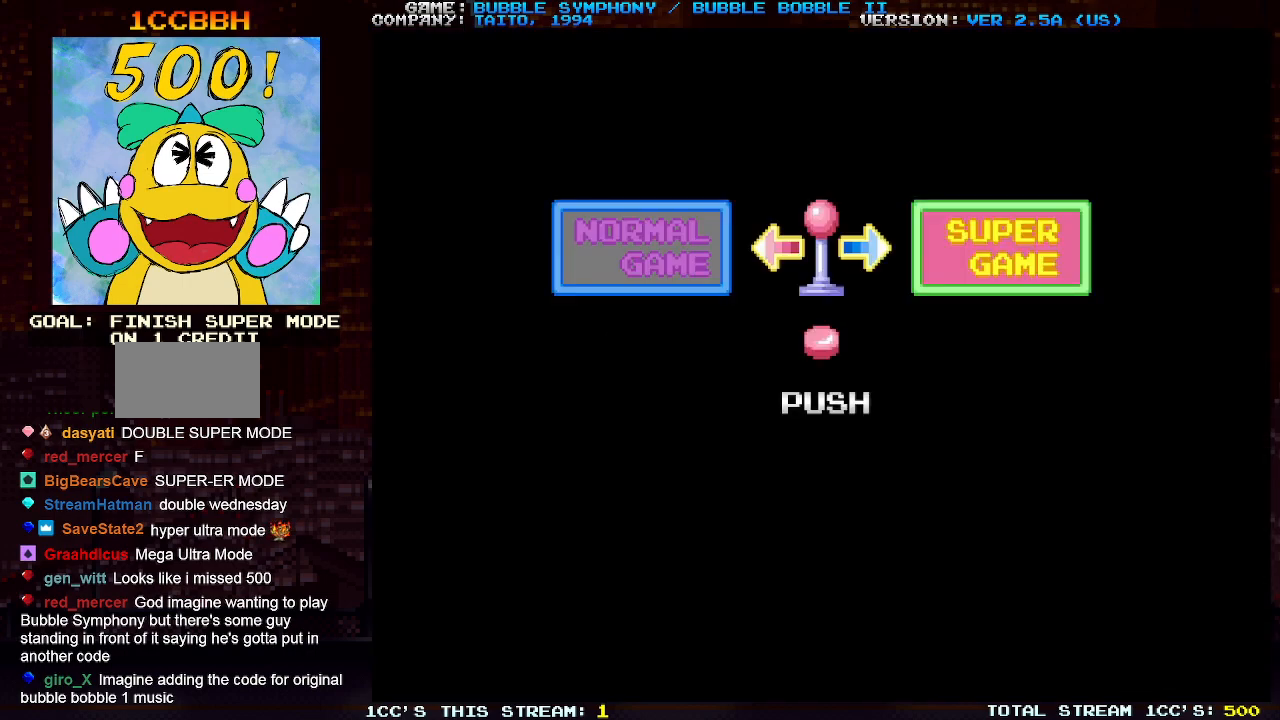
{"buttons": [], "left_stick": "center", "events": []}
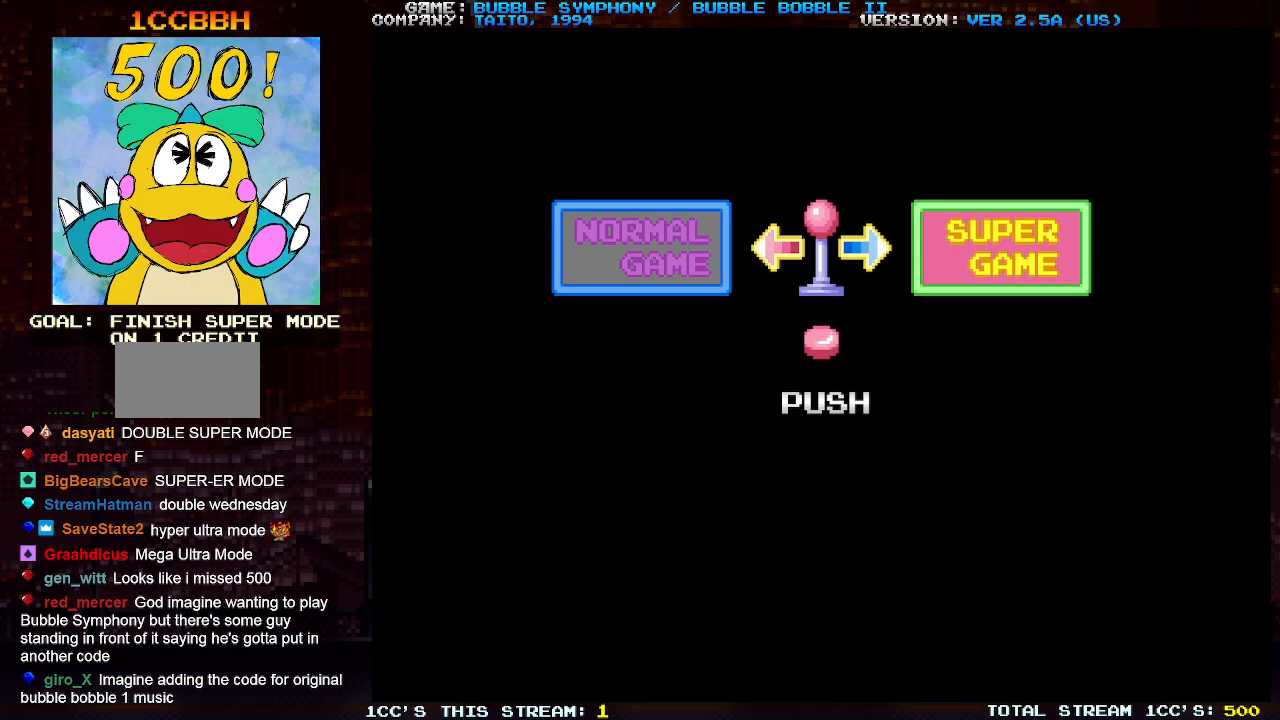
{"buttons": [], "left_stick": "center", "events": []}
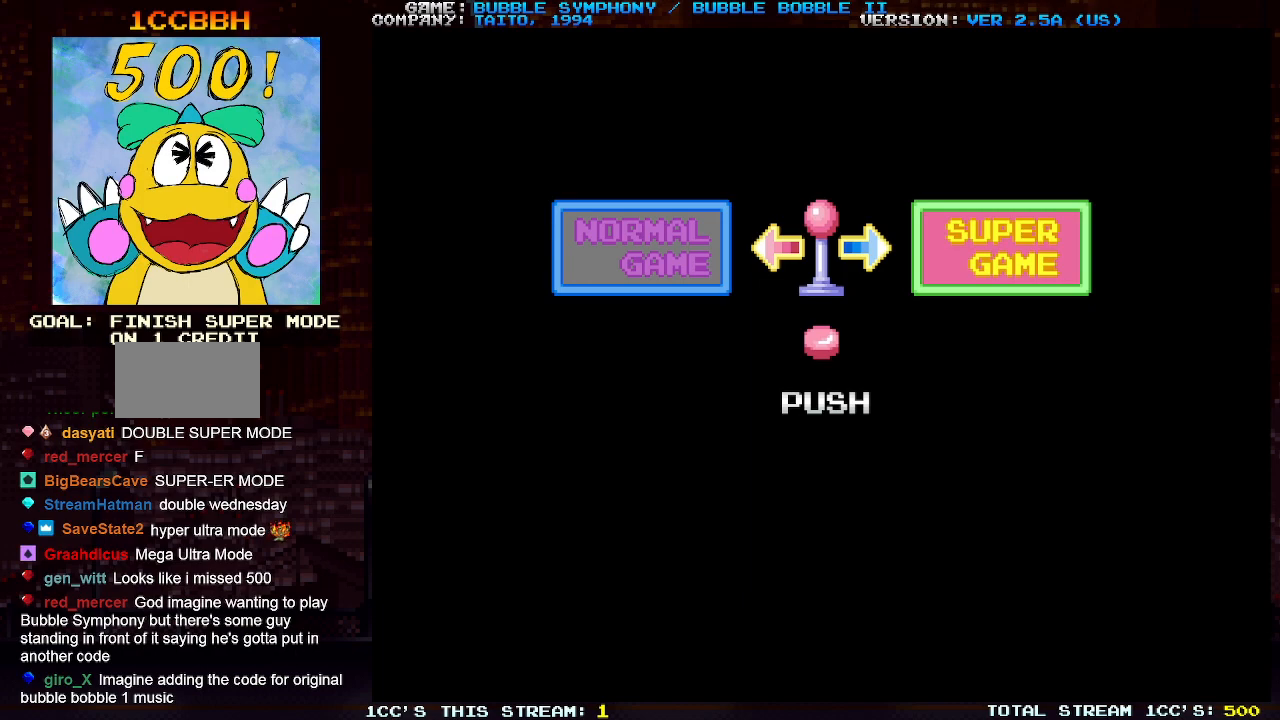
{"buttons": [], "left_stick": "center", "events": []}
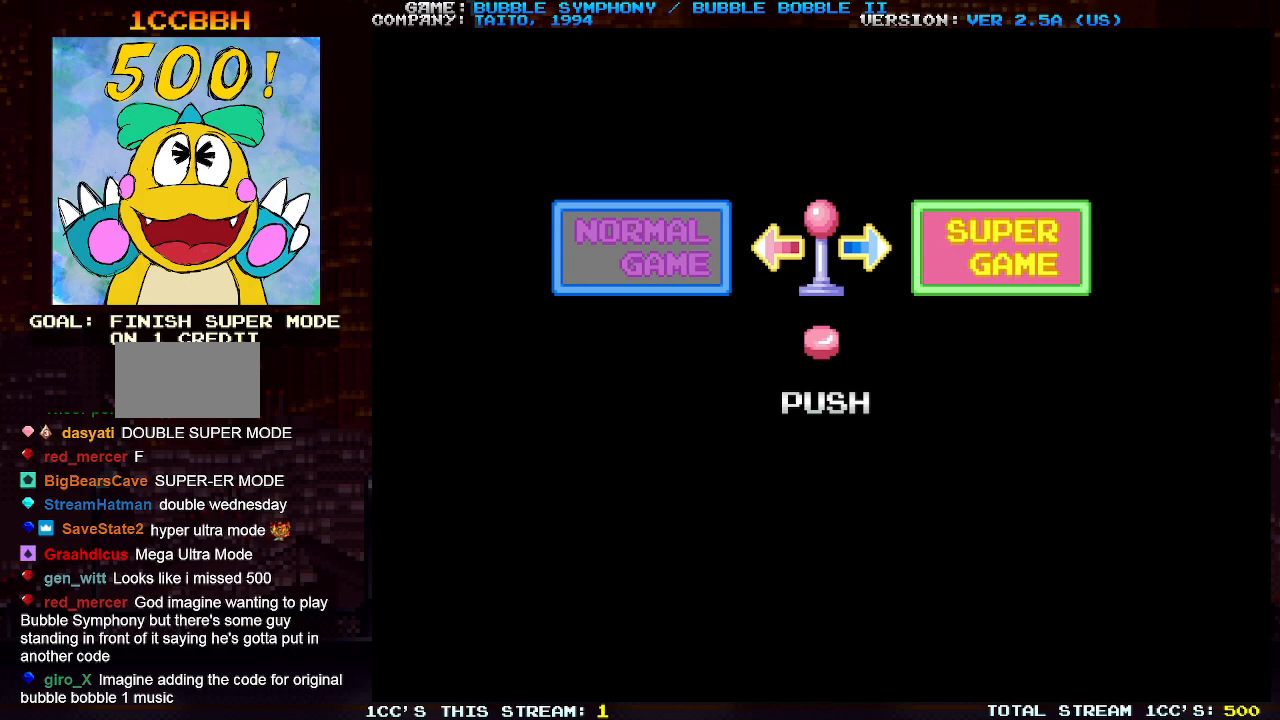
{"buttons": [], "left_stick": "center", "events": [[17, "SQUARE", "down"], [67, "SQUARE", "up"]]}
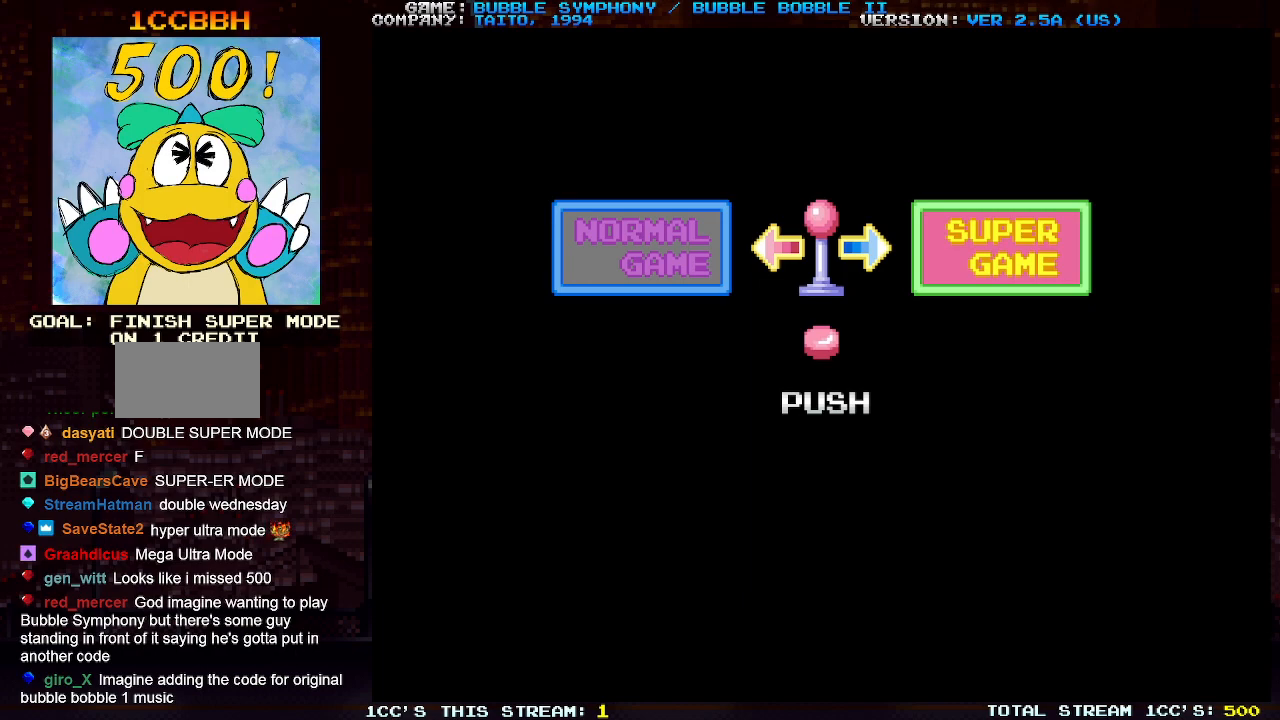
{"buttons": [], "left_stick": "center", "events": []}
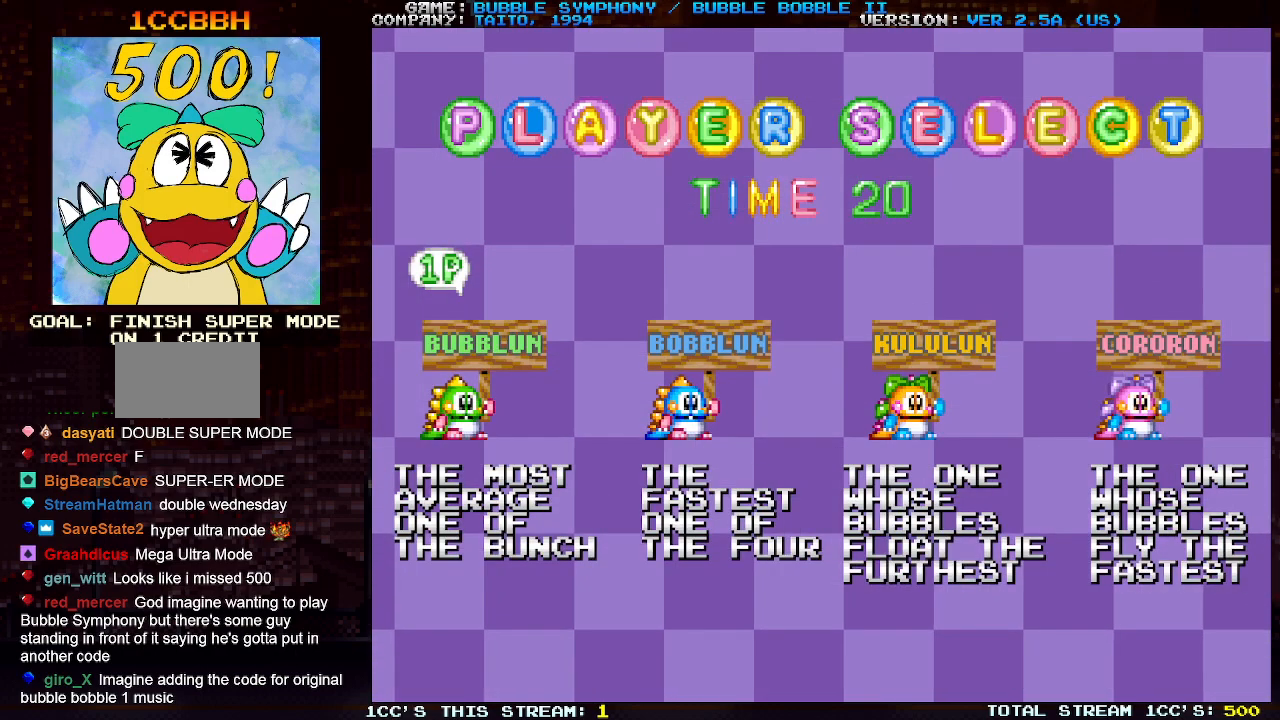
{"buttons": [], "left_stick": "center", "events": []}
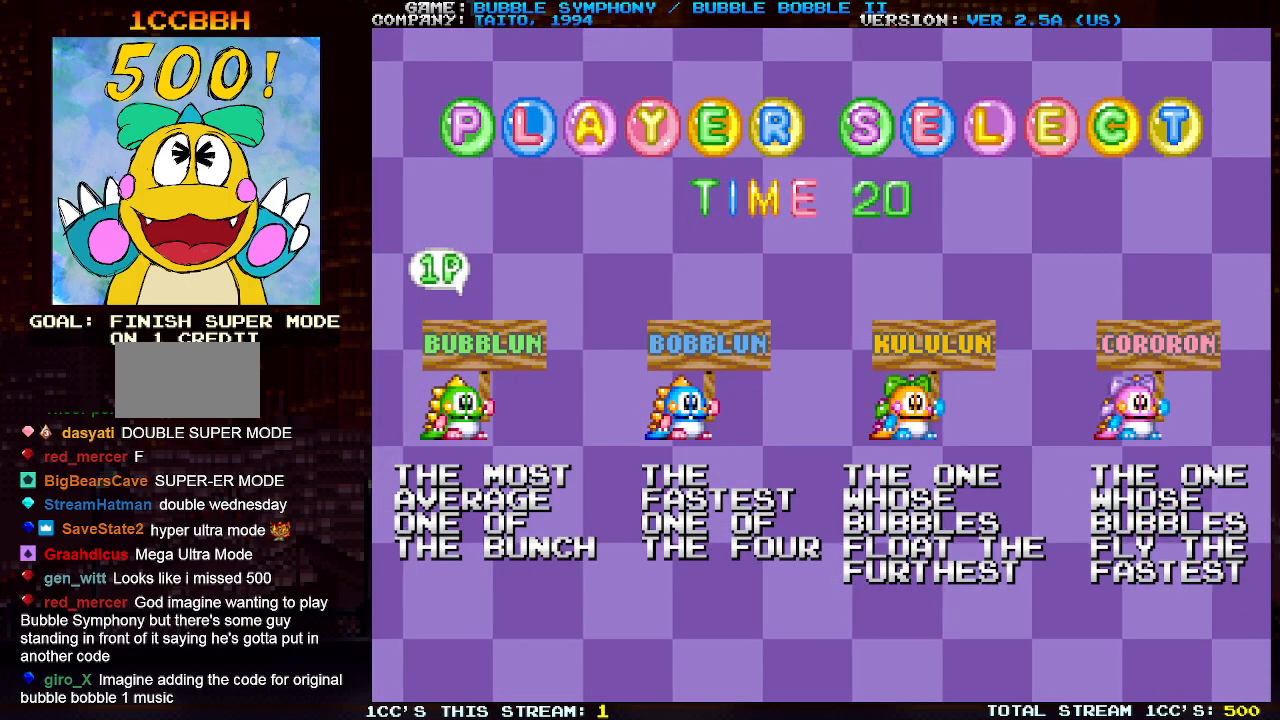
{"buttons": [], "left_stick": "center", "events": []}
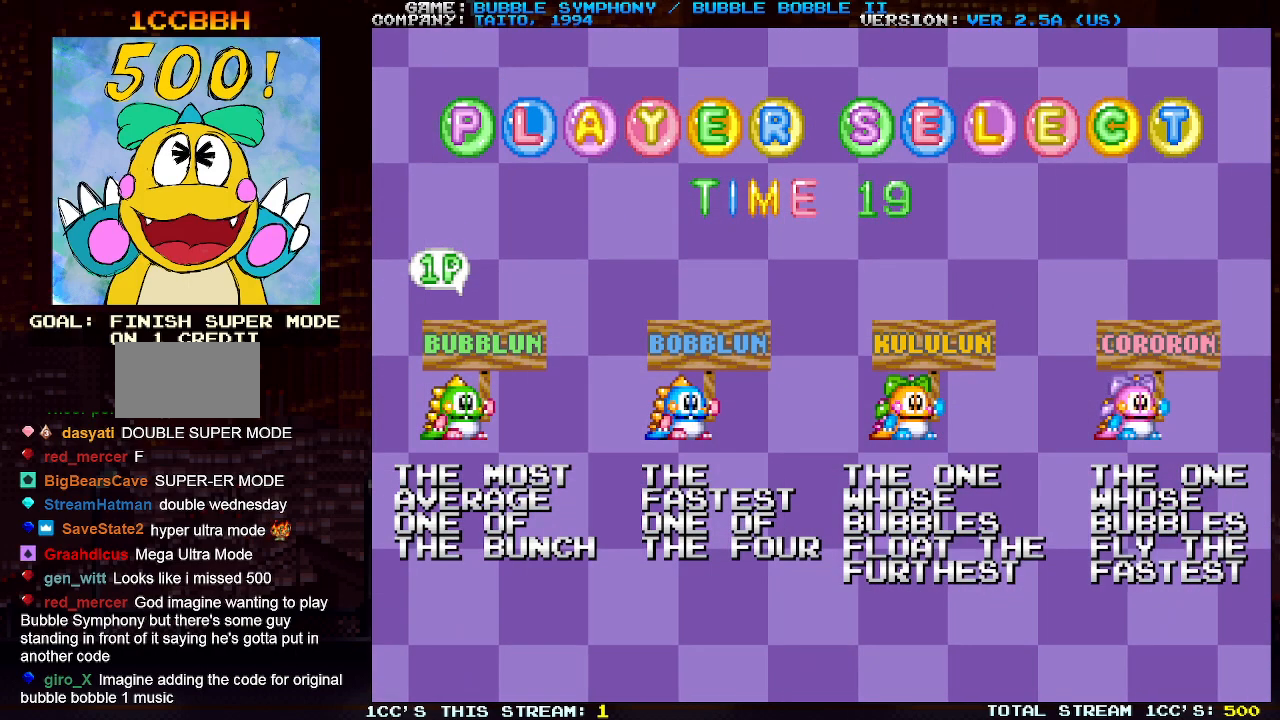
{"buttons": [], "left_stick": "right", "events": [[467, "left_stick", "right"]]}
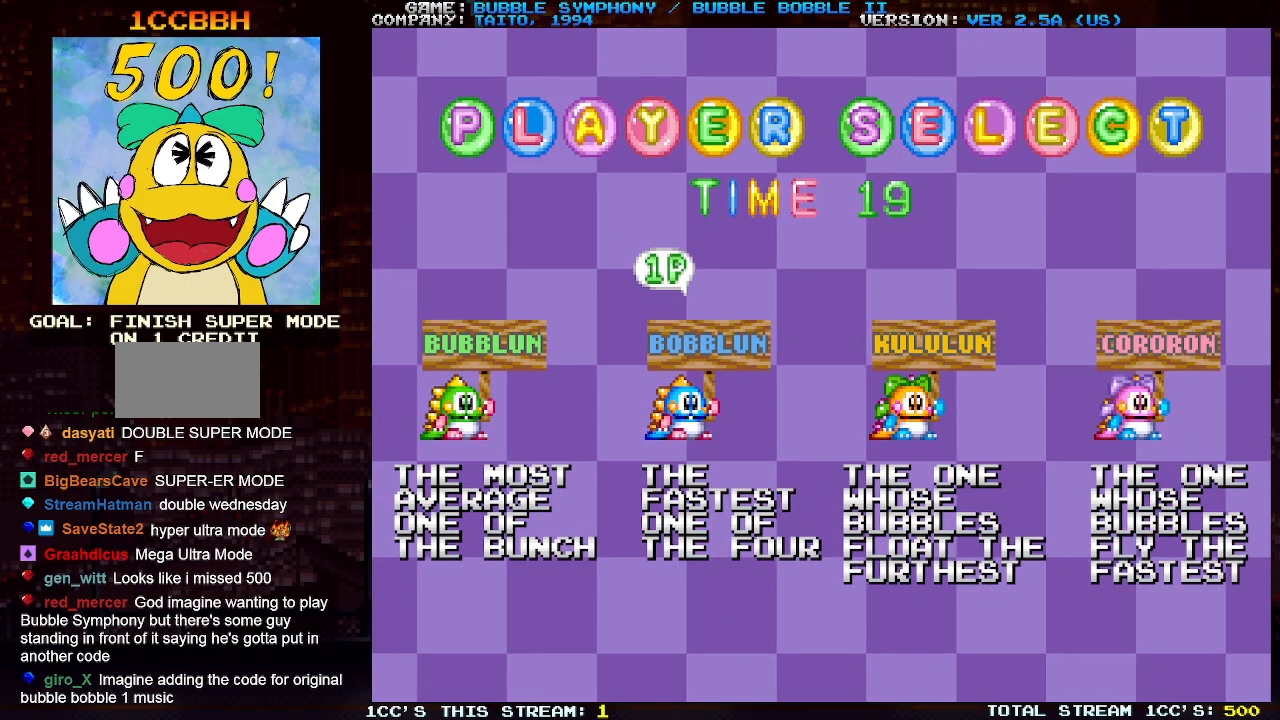
{"buttons": [], "left_stick": "right", "events": [[100, "left_stick", "center"], [483, "left_stick", "right"]]}
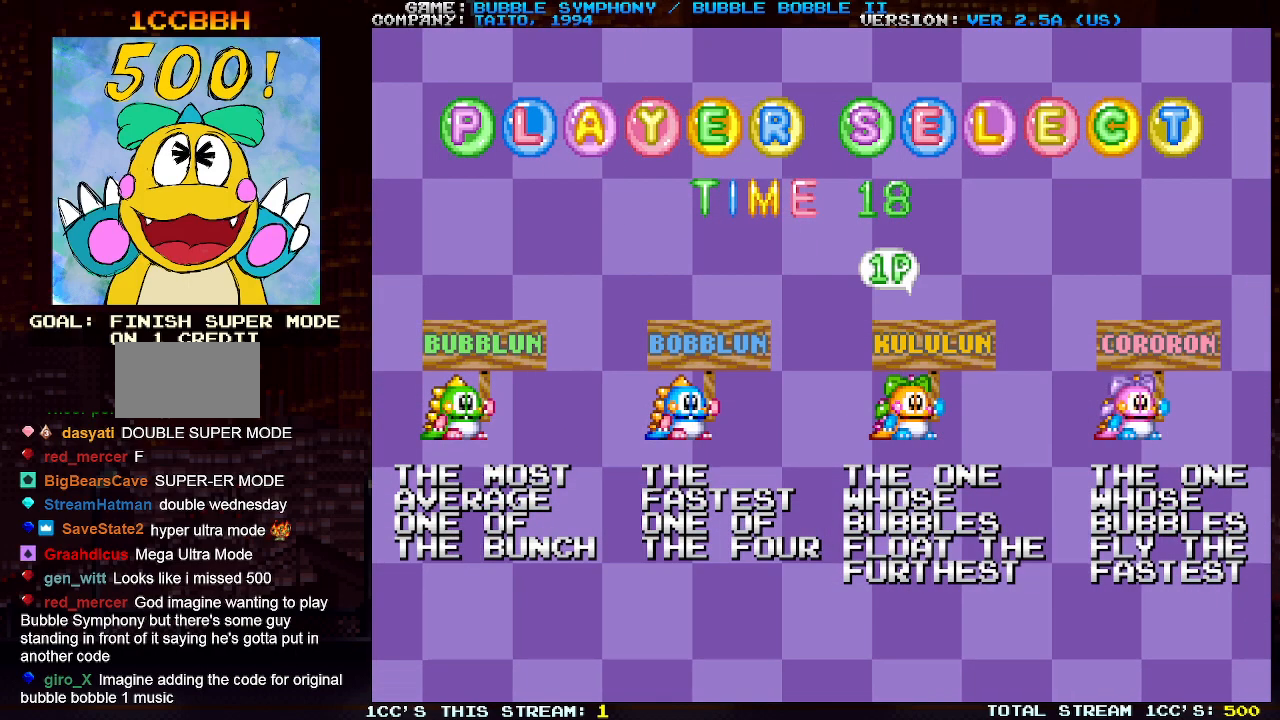
{"buttons": [], "left_stick": "center", "events": [[67, "left_stick", "center"]]}
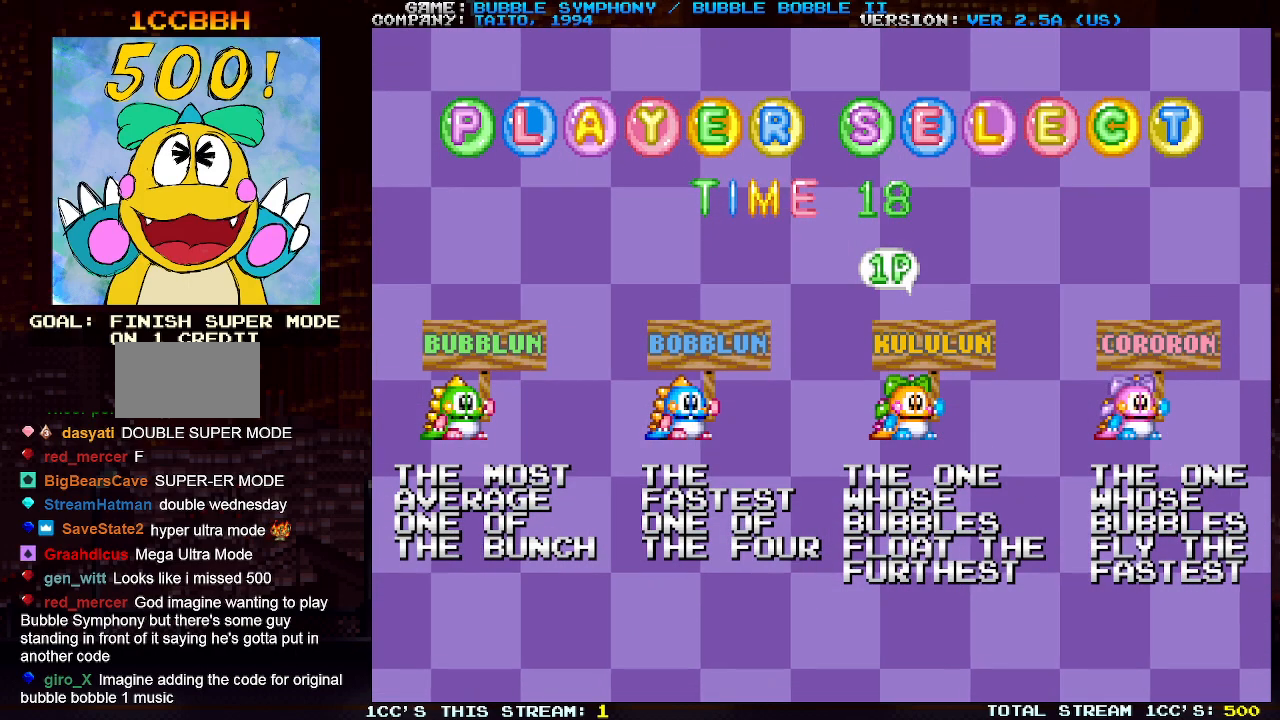
{"buttons": [], "left_stick": "center", "events": []}
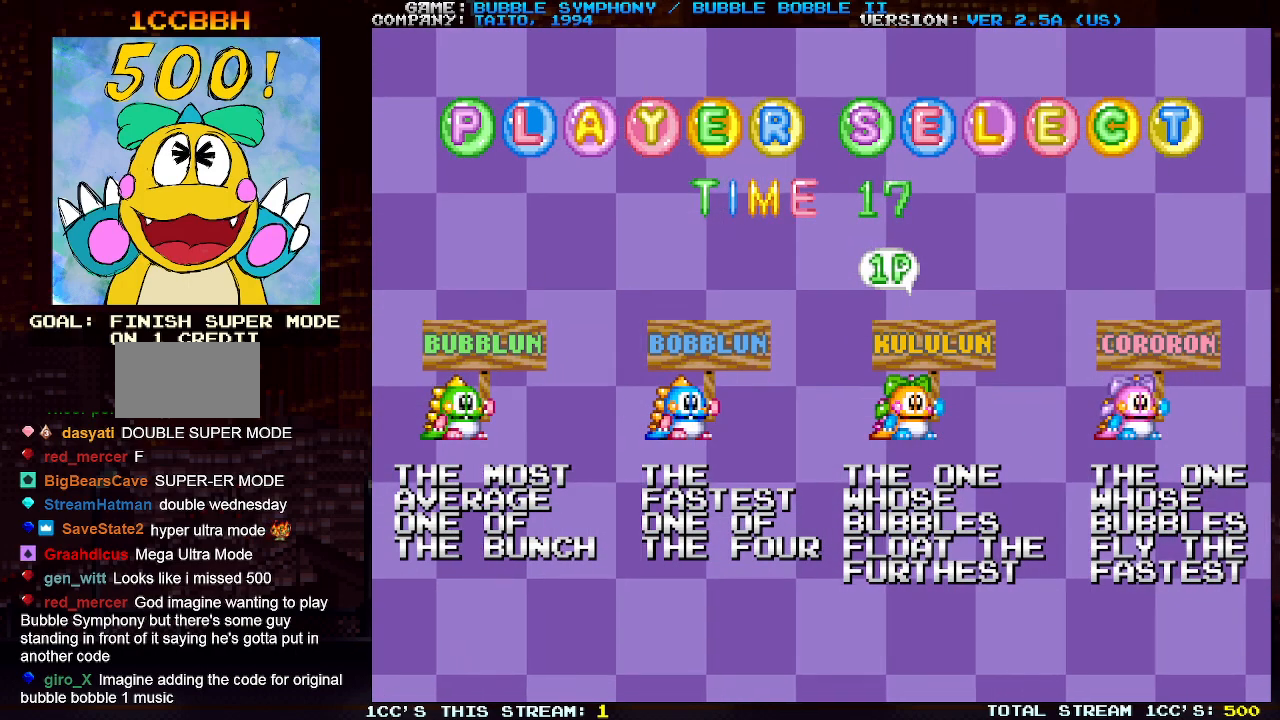
{"buttons": [], "left_stick": "center", "events": []}
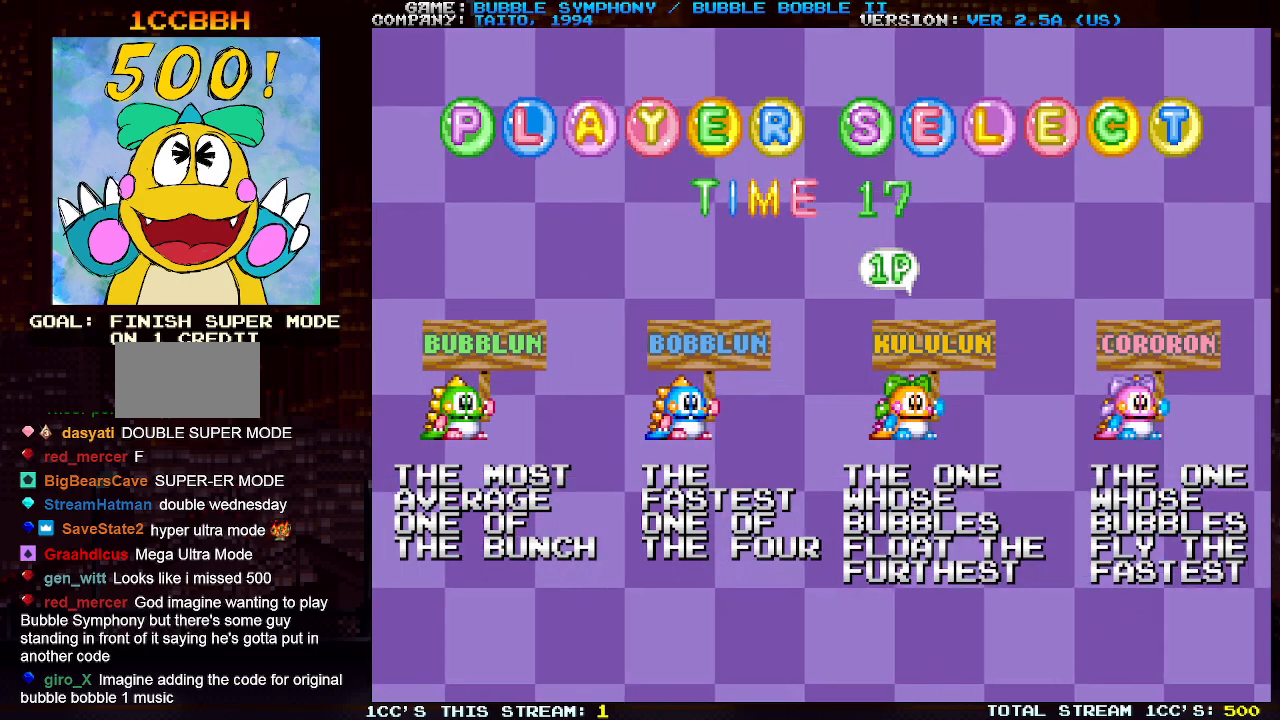
{"buttons": [], "left_stick": "center", "events": [[283, "SQUARE", "down"], [333, "SQUARE", "up"]]}